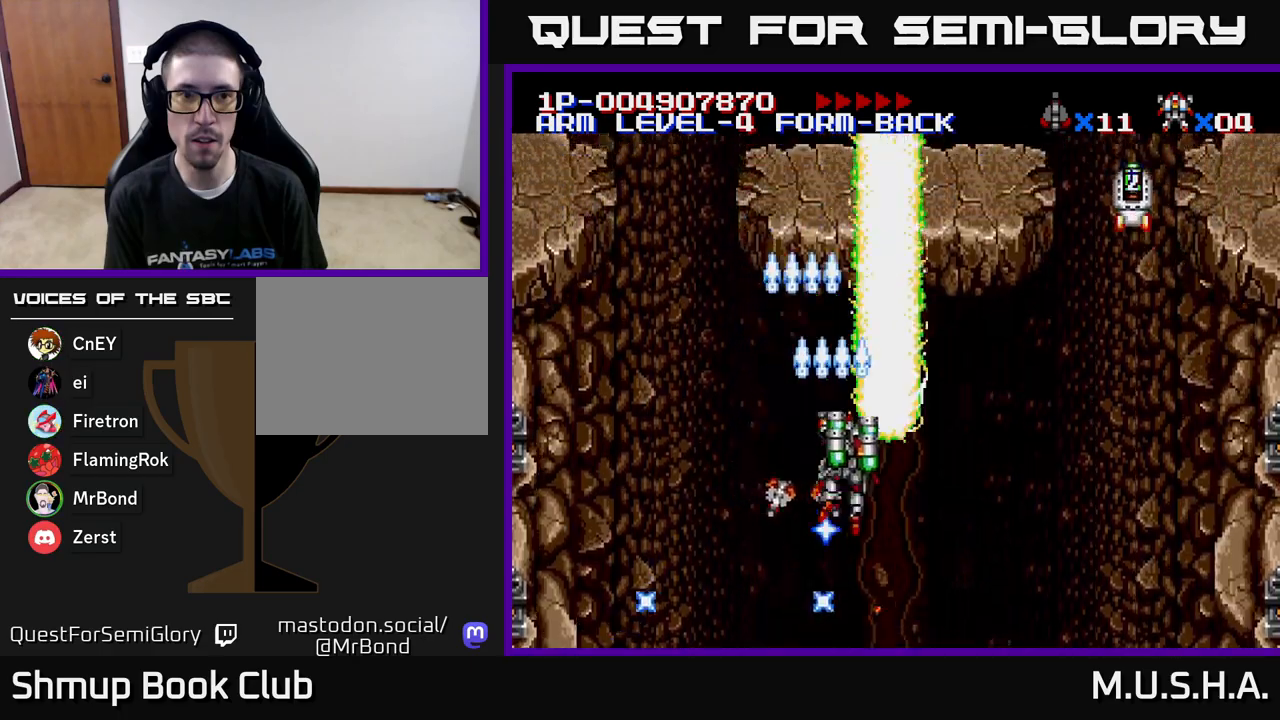
Gameplay with a controller (Xbox layout); each line is a JSON object with the inputs held at the frame after it. "events" lists button and stick changes between this image and that frame as [ms after this image, input, new state], when the widget could be followed in between. Not read: left_stick.
{"buttons": ["X", "Y", "DPAD_LEFT"], "right_stick": "center", "events": [[100, "DPAD_RIGHT", "up"], [117, "DPAD_LEFT", "down"]]}
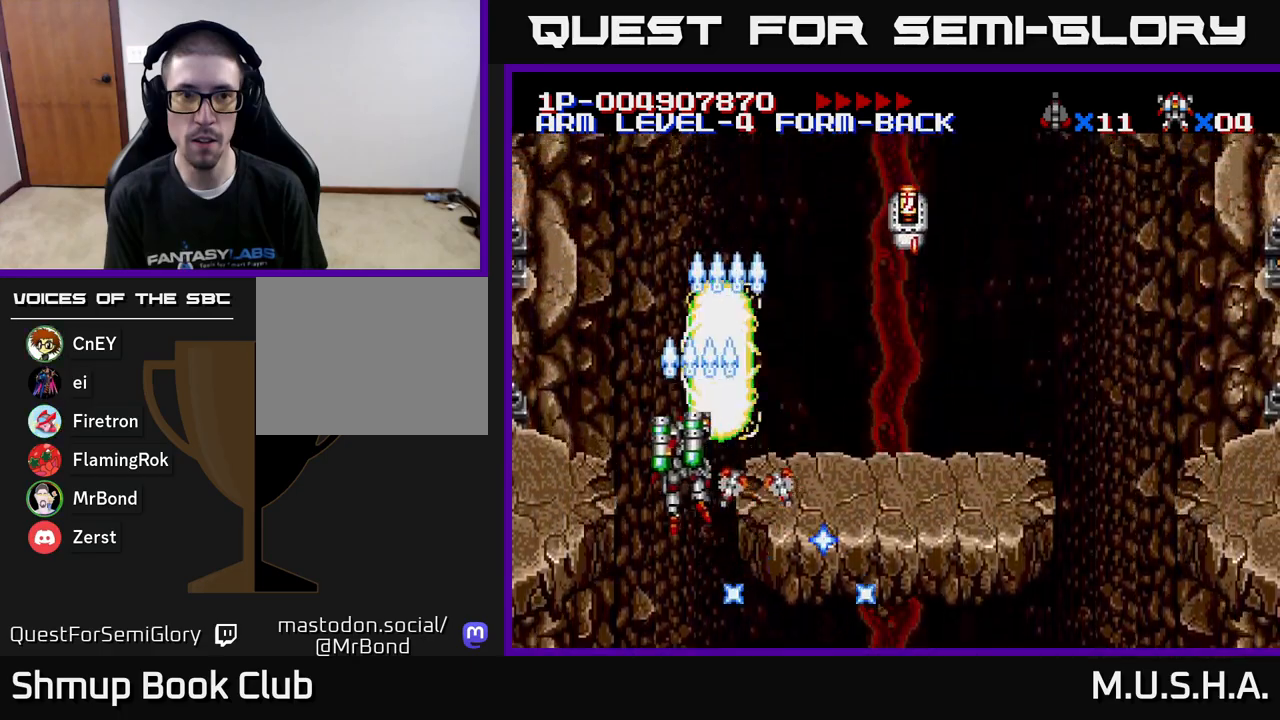
{"buttons": ["X", "Y", "DPAD_DOWN", "DPAD_RIGHT"], "right_stick": "center", "events": [[50, "DPAD_LEFT", "up"], [100, "DPAD_RIGHT", "down"], [217, "DPAD_UP", "down"], [250, "DPAD_RIGHT", "up"], [333, "DPAD_LEFT", "down"], [383, "DPAD_UP", "up"], [433, "DPAD_DOWN", "down"], [433, "DPAD_LEFT", "up"], [467, "DPAD_RIGHT", "down"]]}
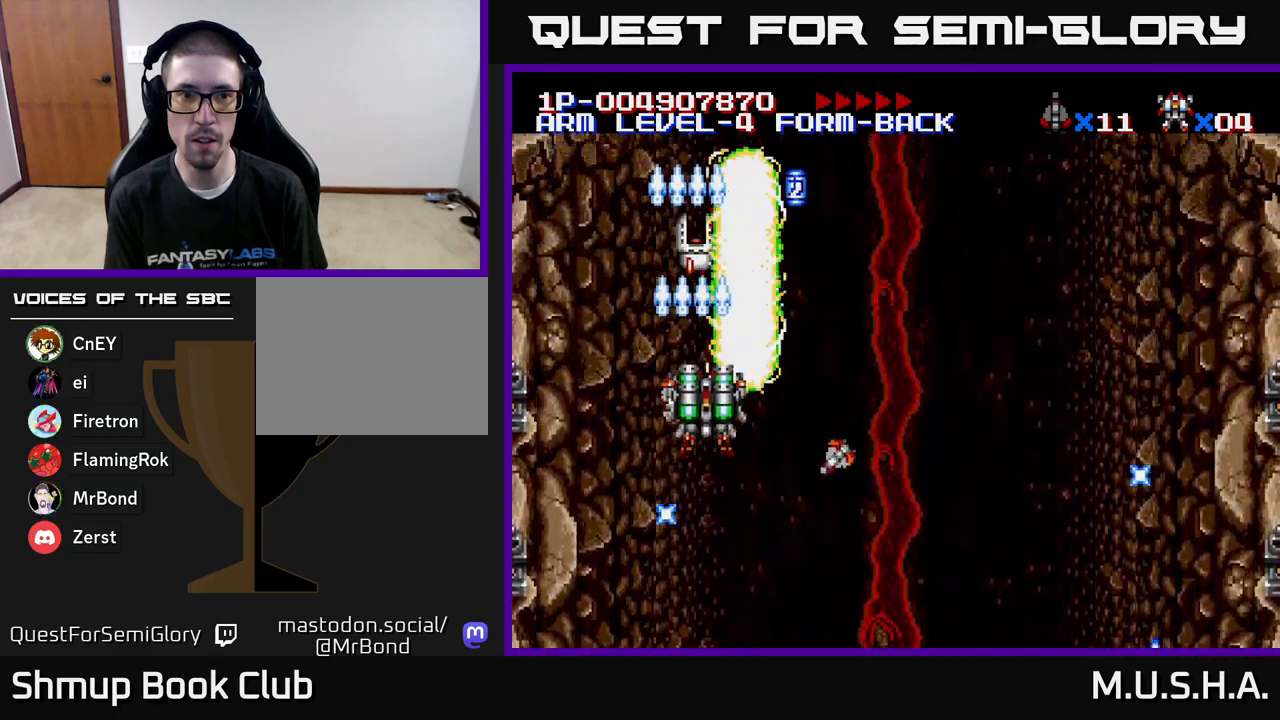
{"buttons": ["Y", "DPAD_UP"], "right_stick": "center", "events": [[200, "DPAD_DOWN", "up"], [283, "DPAD_RIGHT", "up"], [283, "DPAD_UP", "down"], [350, "X", "up"], [367, "DPAD_LEFT", "down"], [417, "DPAD_LEFT", "up"], [467, "DPAD_RIGHT", "down"], [500, "DPAD_RIGHT", "up"]]}
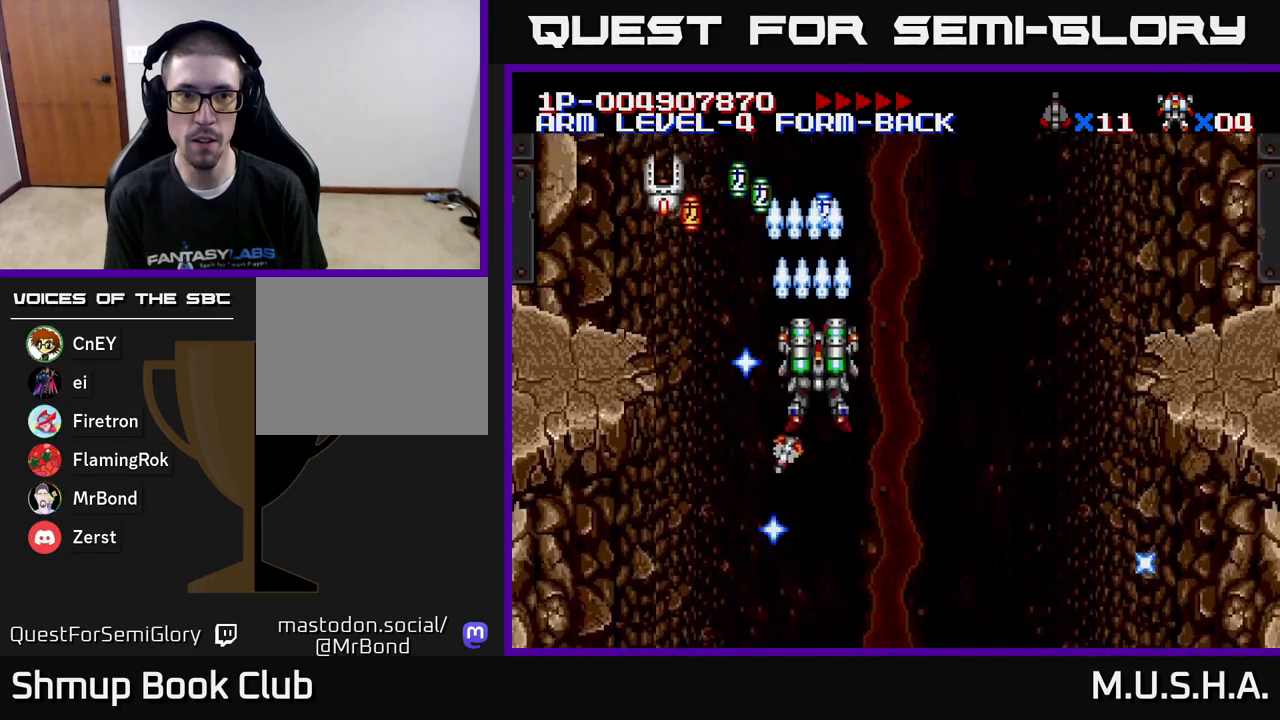
{"buttons": ["X", "Y", "DPAD_DOWN"], "right_stick": "center", "events": [[183, "DPAD_LEFT", "down"], [333, "X", "down"], [350, "DPAD_UP", "up"], [383, "DPAD_DOWN", "down"], [417, "DPAD_LEFT", "up"]]}
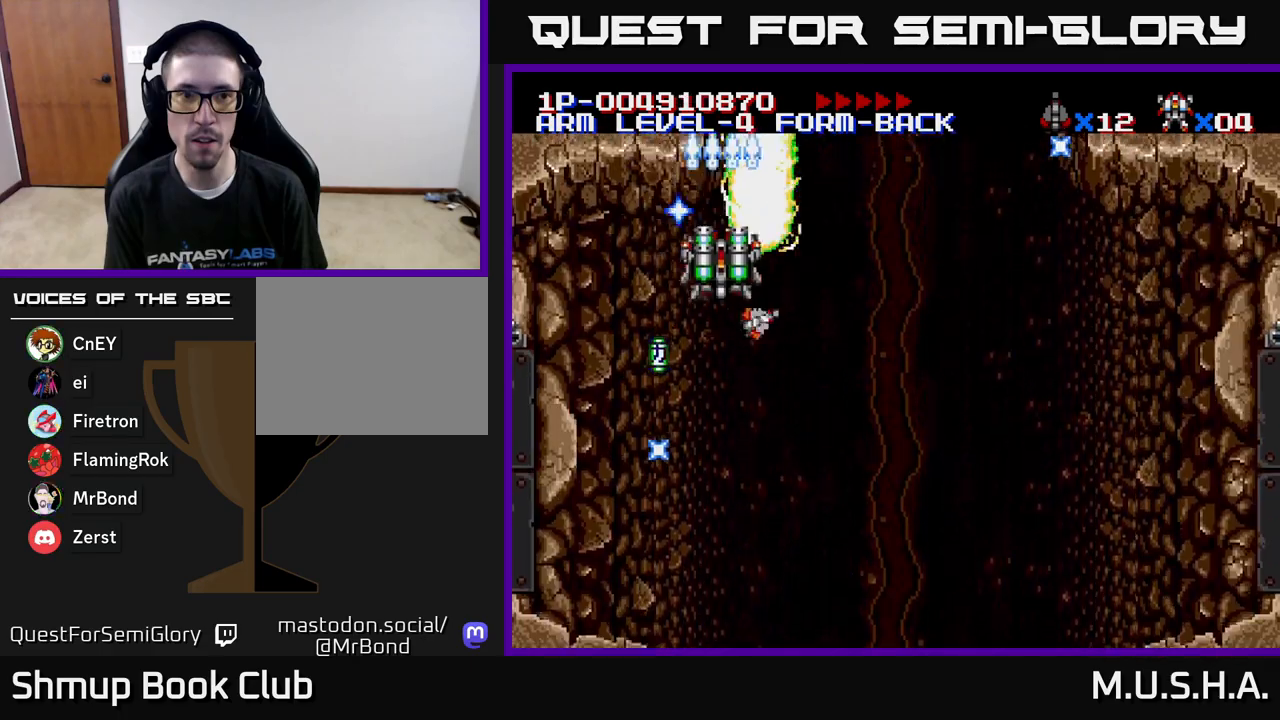
{"buttons": ["X", "Y", "DPAD_DOWN", "DPAD_RIGHT"], "right_stick": "center", "events": [[200, "DPAD_RIGHT", "down"]]}
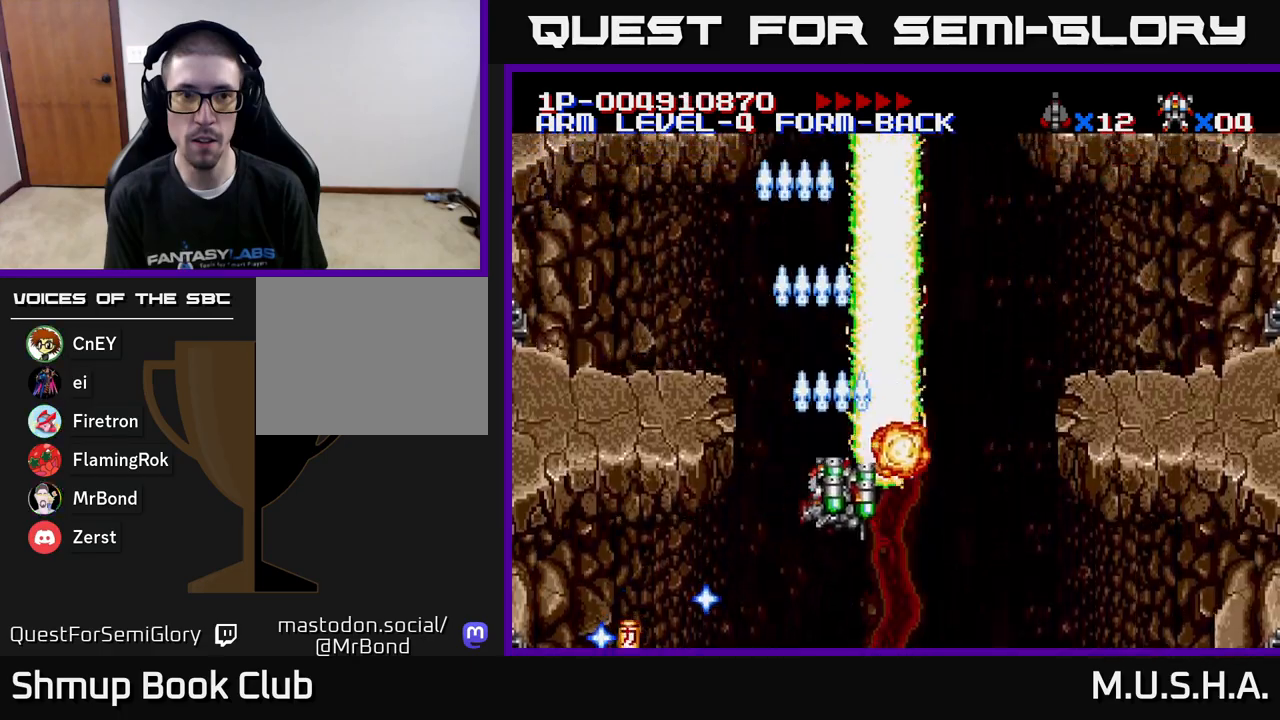
{"buttons": ["Y"], "right_stick": "center", "events": [[67, "DPAD_DOWN", "up"], [133, "DPAD_RIGHT", "up"], [150, "X", "up"], [167, "DPAD_UP", "down"], [250, "DPAD_LEFT", "down"], [267, "DPAD_UP", "up"], [300, "DPAD_LEFT", "up"]]}
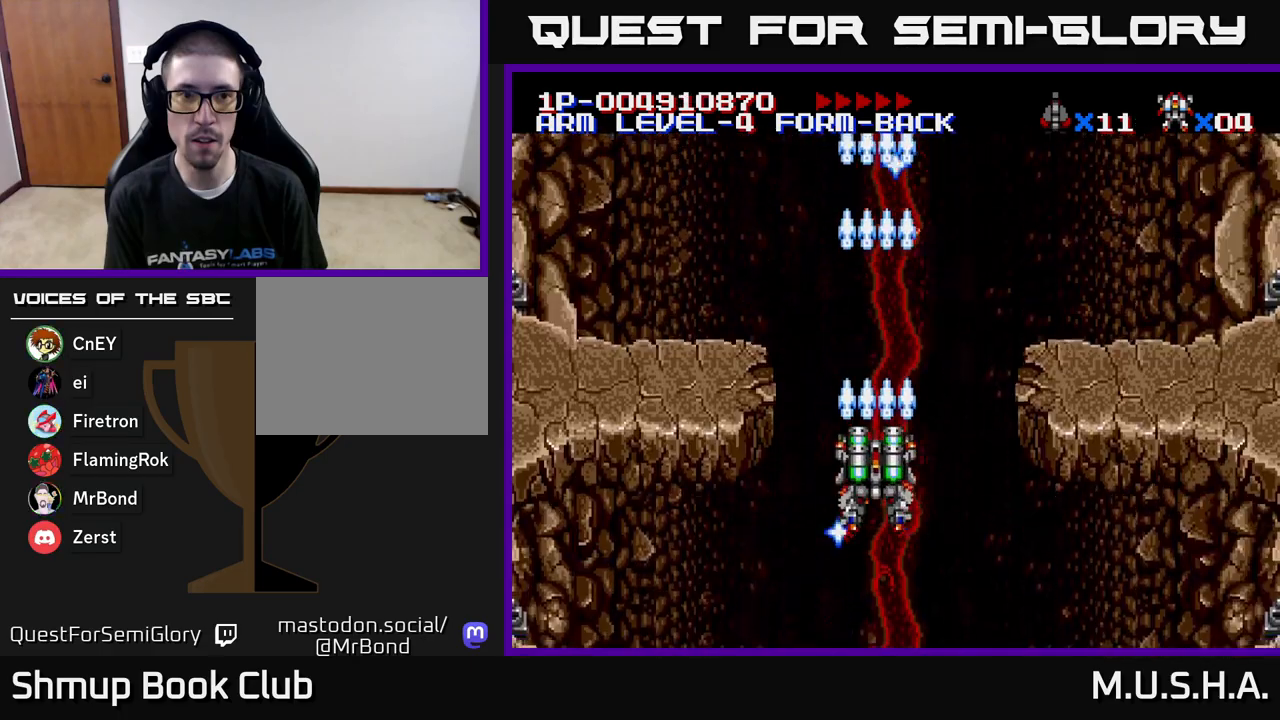
{"buttons": ["X", "Y"], "right_stick": "center", "events": [[133, "Y", "up"], [167, "Y", "down"], [467, "X", "down"]]}
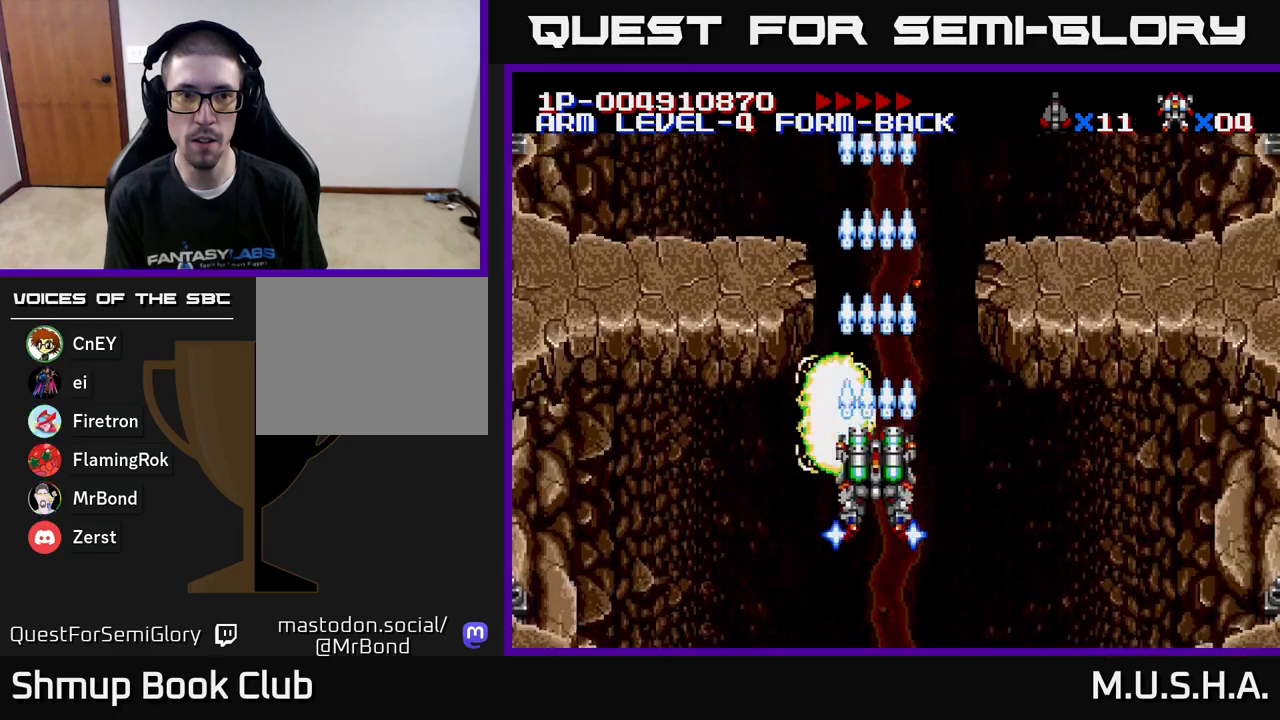
{"buttons": ["X", "Y", "DPAD_DOWN"], "right_stick": "center", "events": [[500, "DPAD_DOWN", "down"]]}
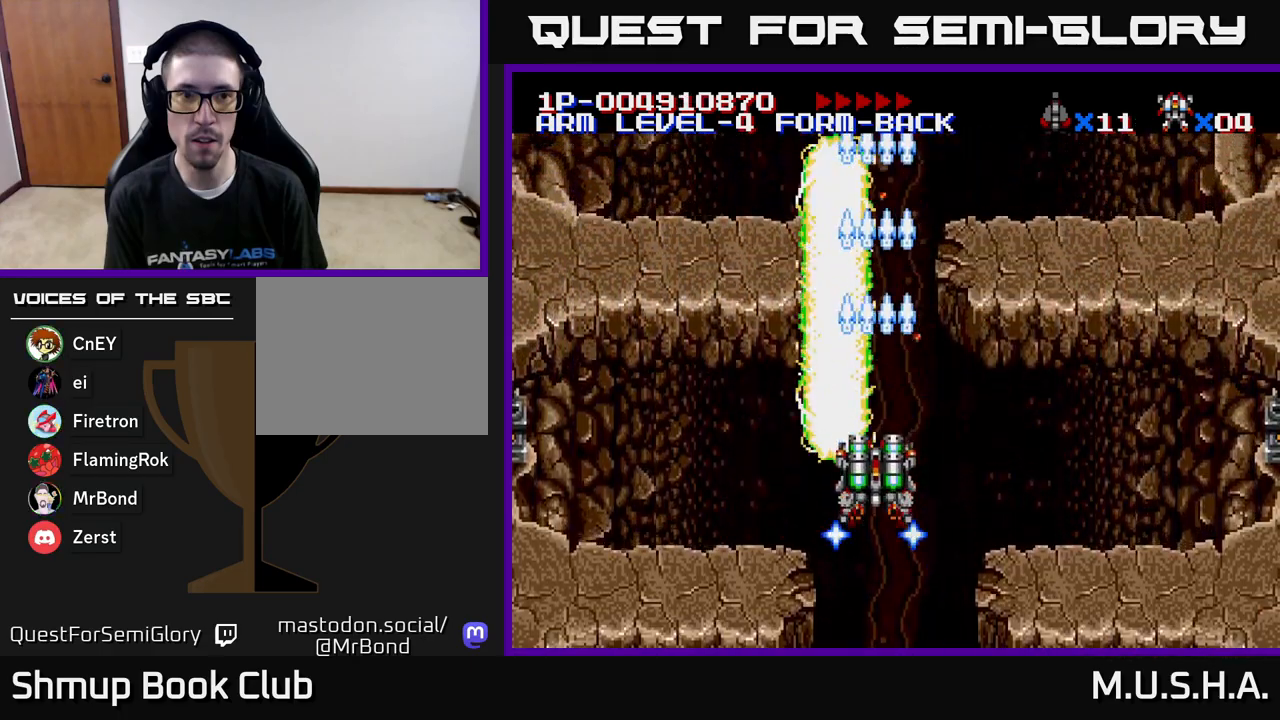
{"buttons": ["X", "Y"], "right_stick": "center", "events": [[33, "DPAD_RIGHT", "down"], [100, "DPAD_RIGHT", "up"], [117, "DPAD_DOWN", "up"], [333, "DPAD_LEFT", "down"], [383, "DPAD_LEFT", "up"]]}
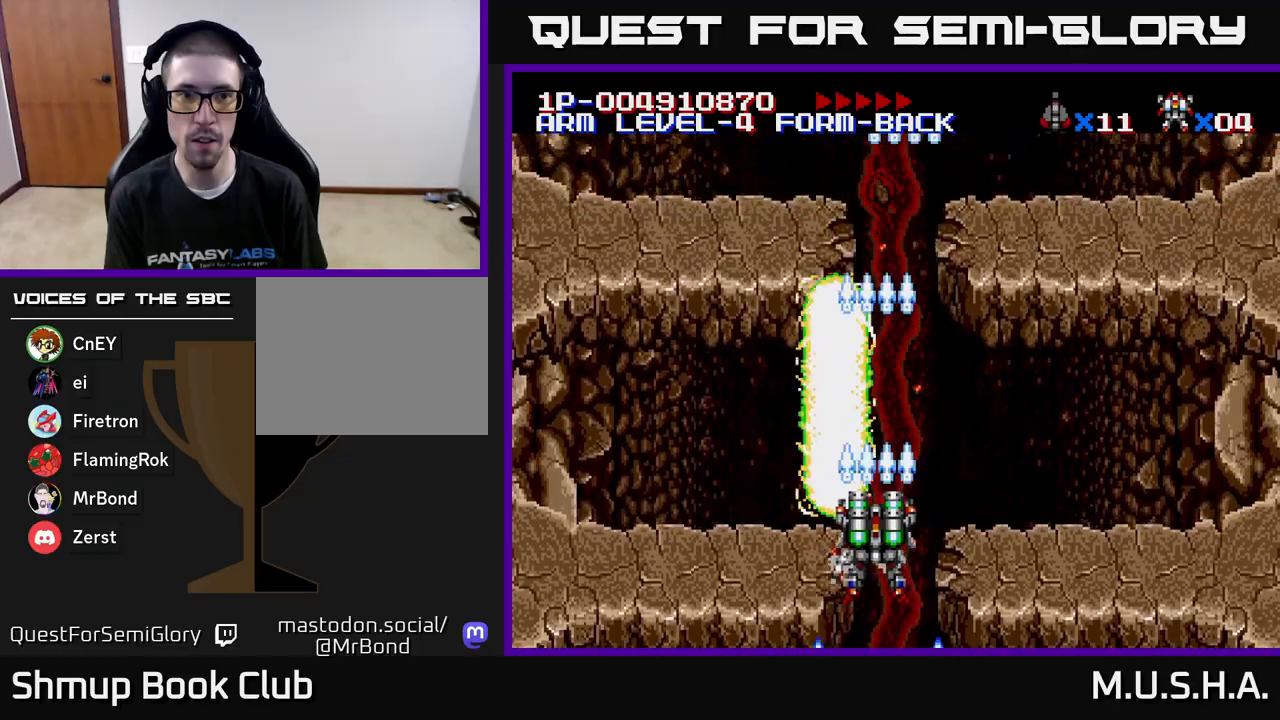
{"buttons": ["X", "Y"], "right_stick": "center", "events": []}
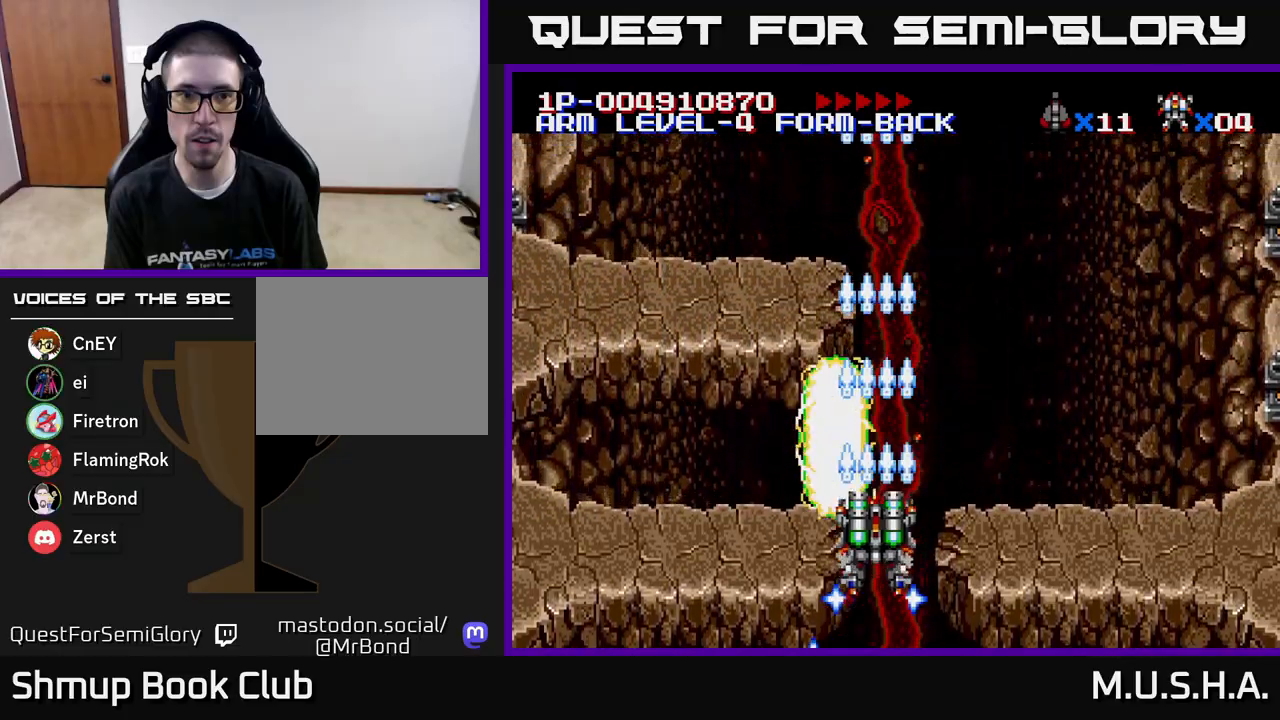
{"buttons": ["X", "Y"], "right_stick": "center", "events": [[133, "DPAD_RIGHT", "down"], [200, "DPAD_RIGHT", "up"]]}
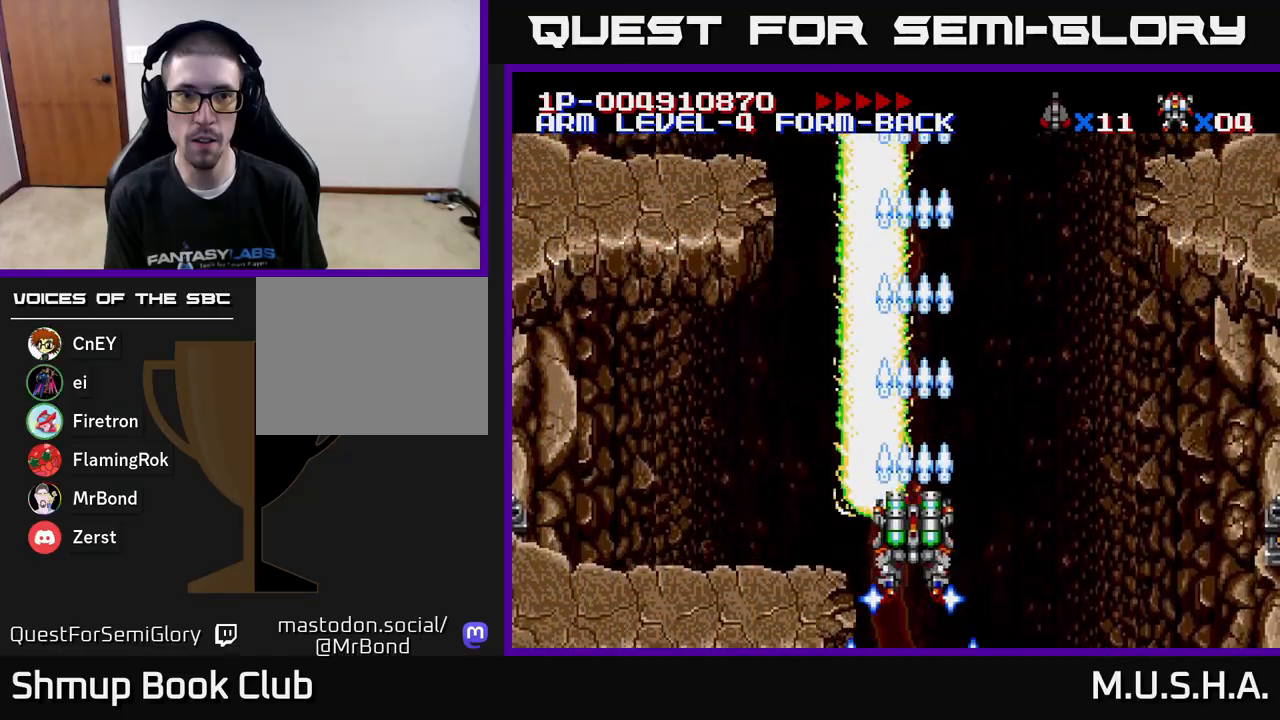
{"buttons": ["X", "Y"], "right_stick": "center", "events": []}
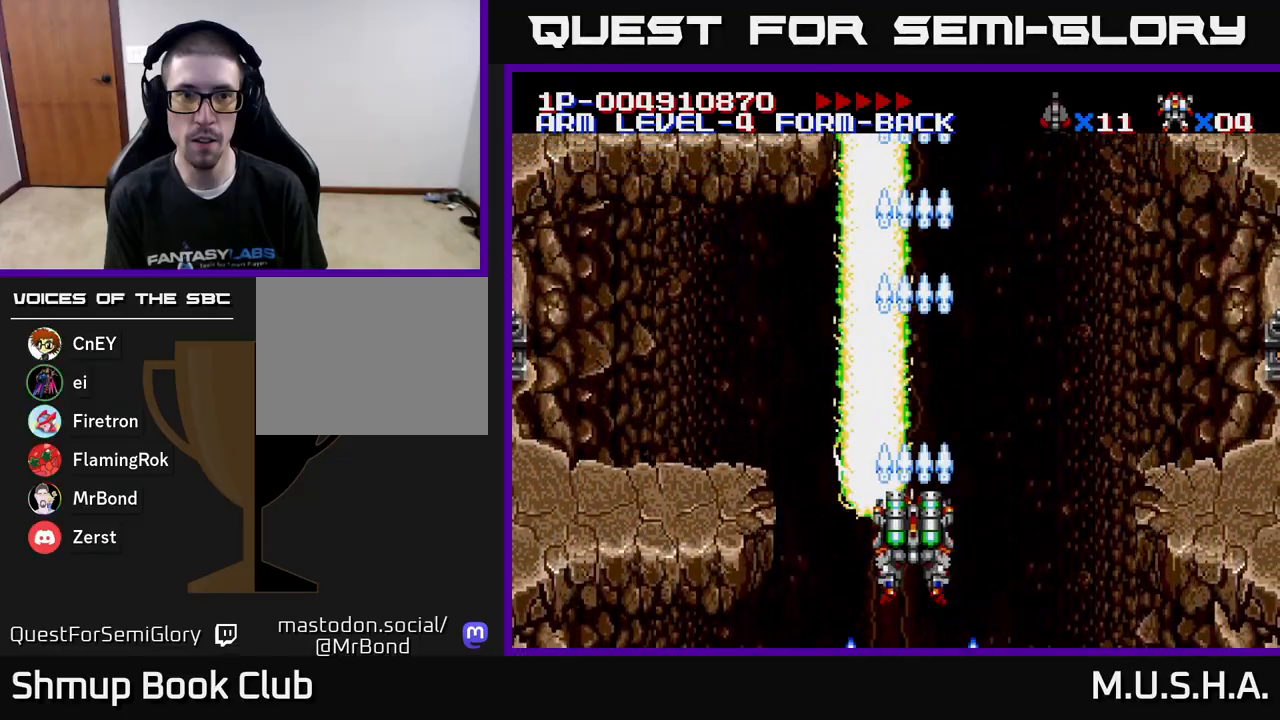
{"buttons": ["X", "Y", "DPAD_RIGHT"], "right_stick": "center", "events": [[367, "DPAD_RIGHT", "down"]]}
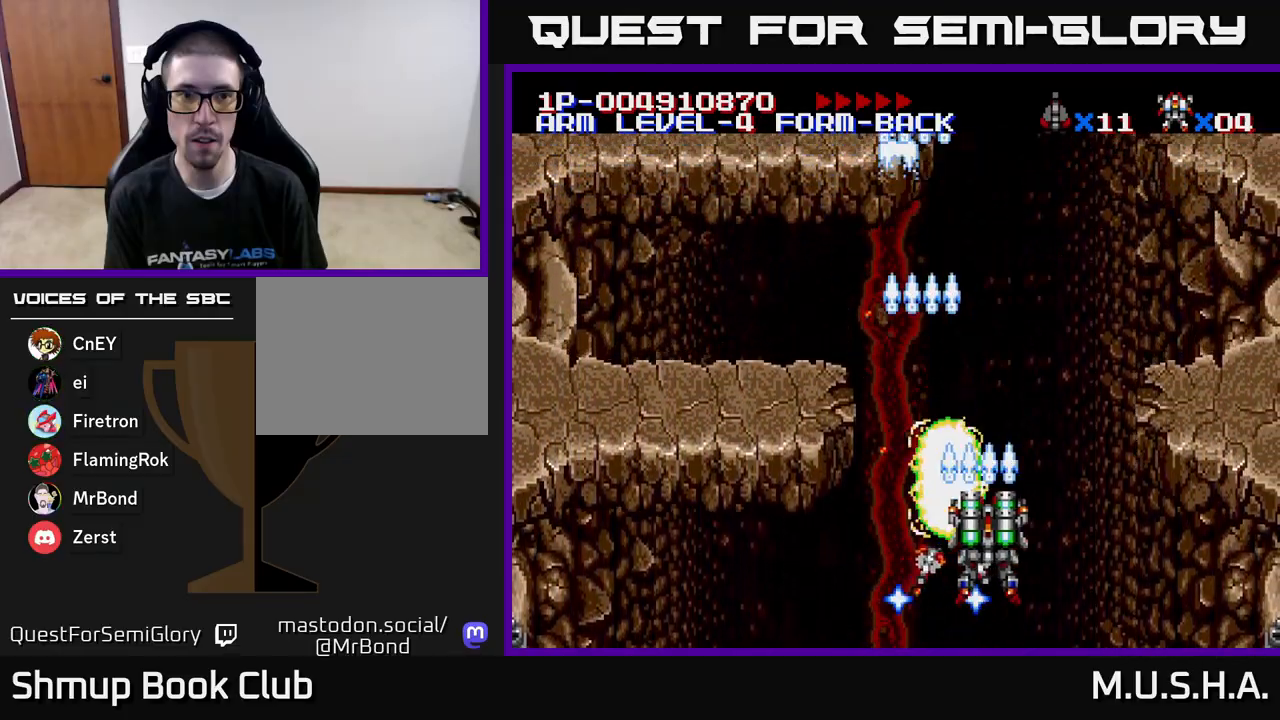
{"buttons": ["X", "Y"], "right_stick": "center", "events": [[50, "DPAD_RIGHT", "up"], [133, "X", "up"], [433, "X", "down"]]}
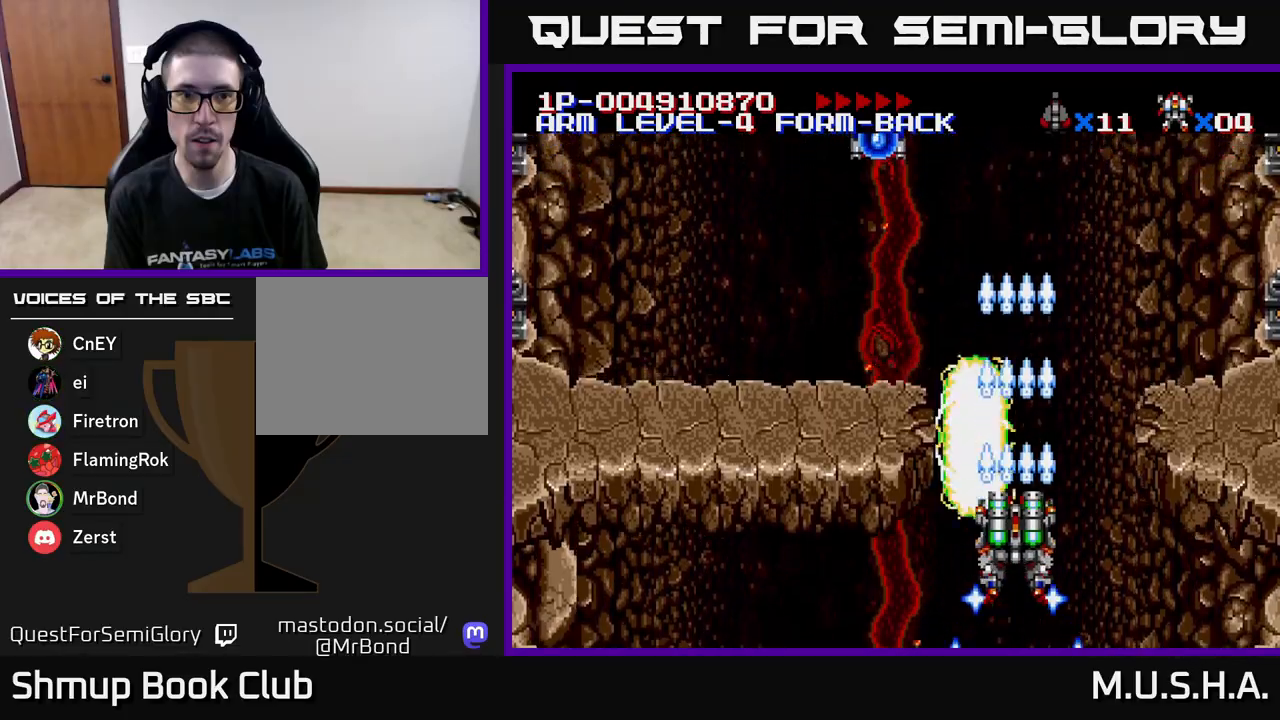
{"buttons": ["X", "Y"], "right_stick": "center", "events": [[200, "DPAD_LEFT", "down"], [467, "DPAD_LEFT", "up"]]}
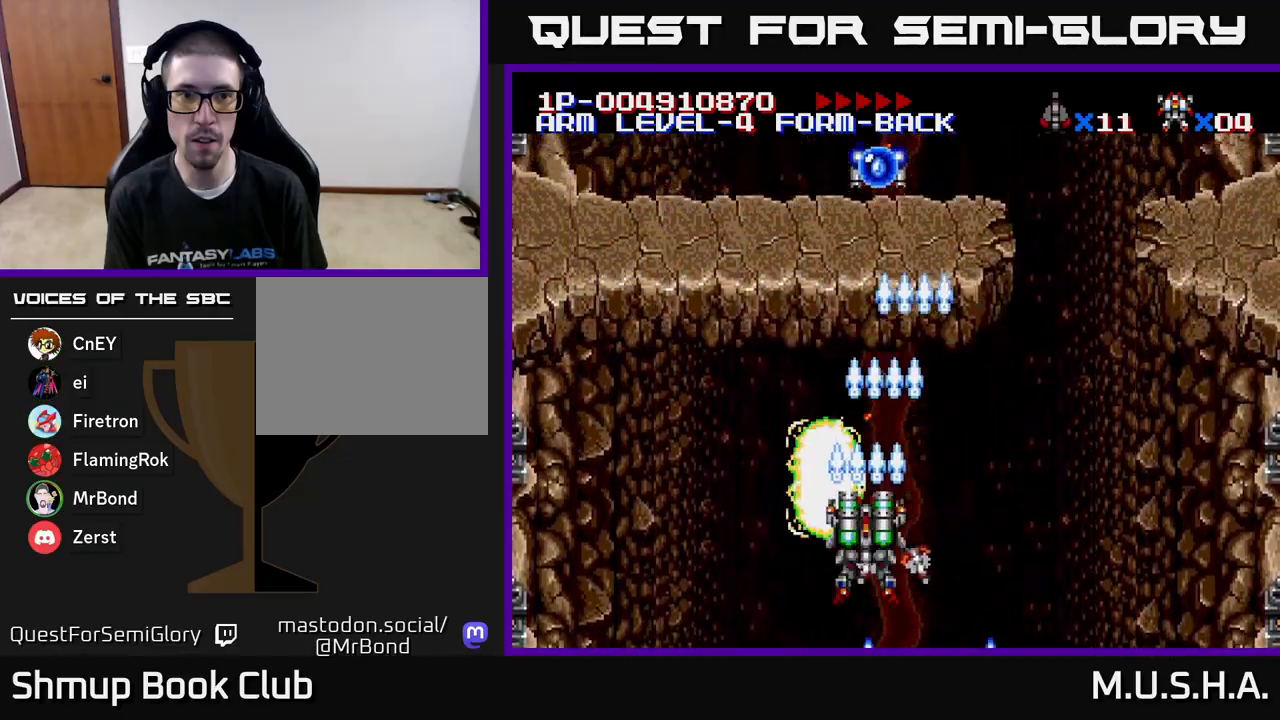
{"buttons": ["X", "Y", "DPAD_UP"], "right_stick": "center", "events": [[17, "DPAD_DOWN", "down"], [17, "DPAD_RIGHT", "down"], [167, "DPAD_DOWN", "up"], [450, "DPAD_RIGHT", "up"], [483, "DPAD_UP", "down"]]}
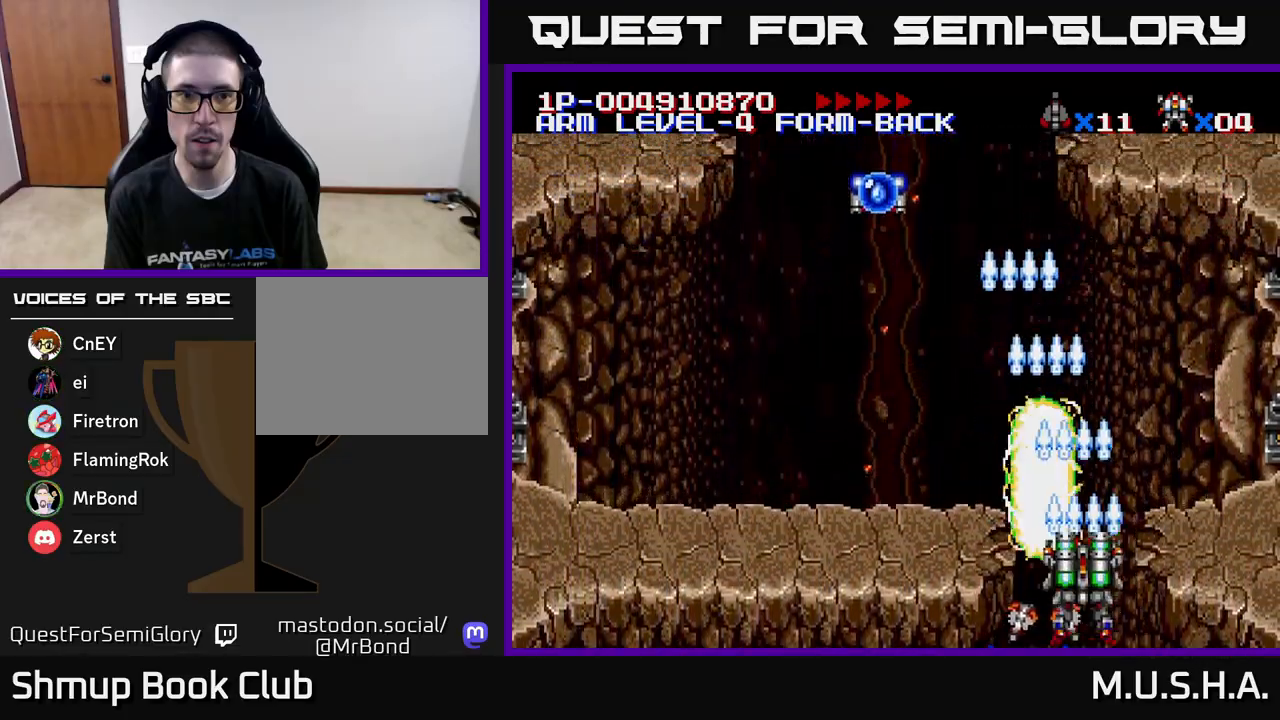
{"buttons": ["X", "Y", "DPAD_LEFT"], "right_stick": "center", "events": [[67, "DPAD_LEFT", "down"], [183, "DPAD_UP", "up"], [283, "DPAD_DOWN", "down"], [467, "DPAD_DOWN", "up"]]}
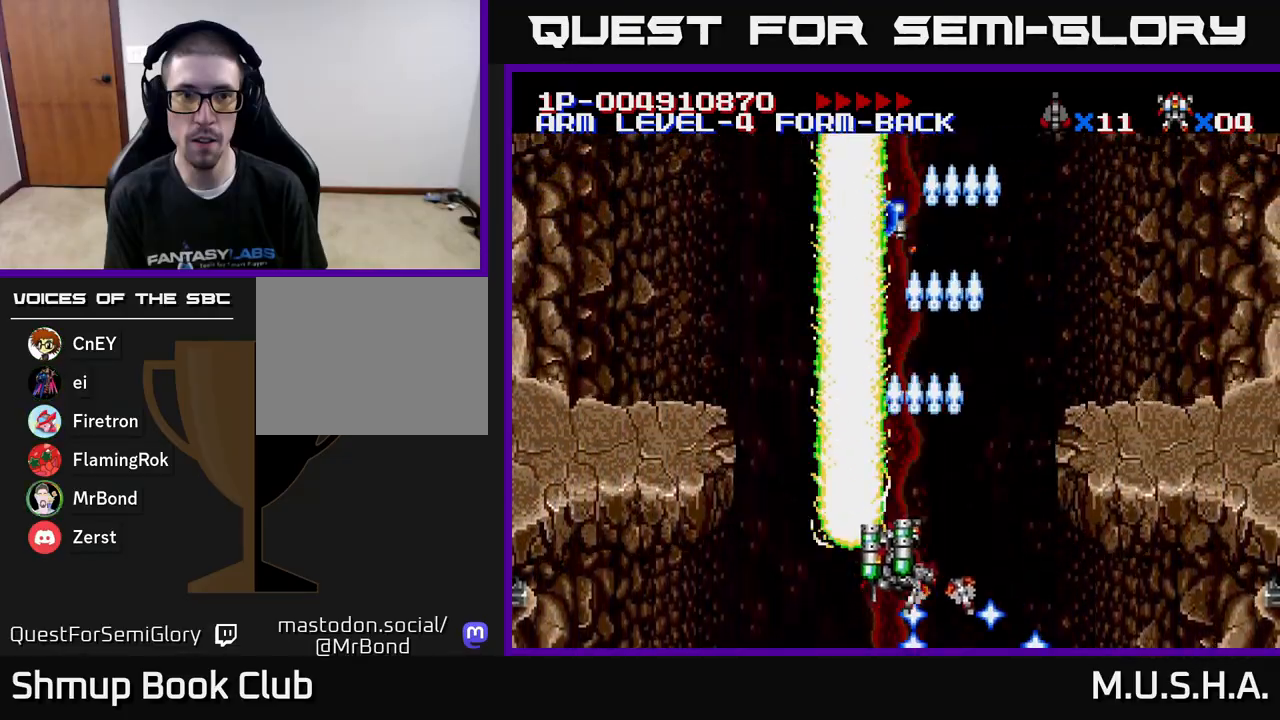
{"buttons": ["X", "Y"], "right_stick": "center", "events": [[50, "DPAD_LEFT", "up"]]}
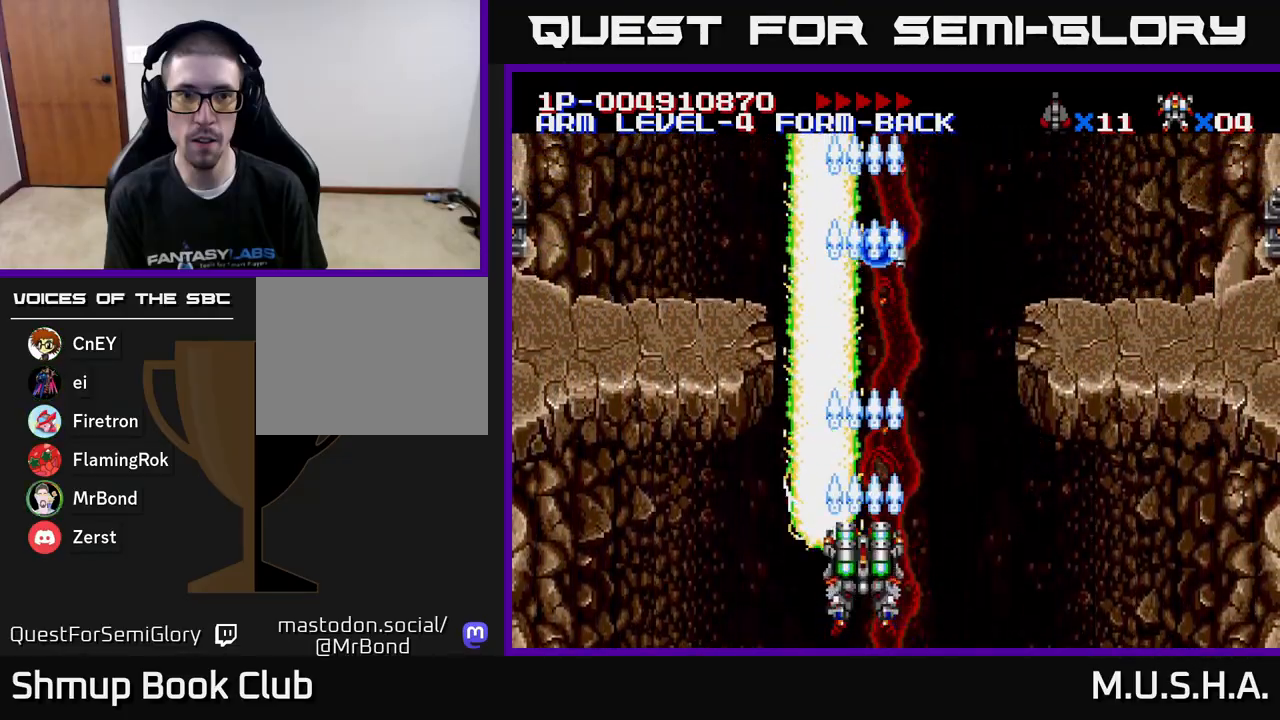
{"buttons": ["X", "Y", "DPAD_RIGHT"], "right_stick": "center", "events": [[433, "DPAD_RIGHT", "down"]]}
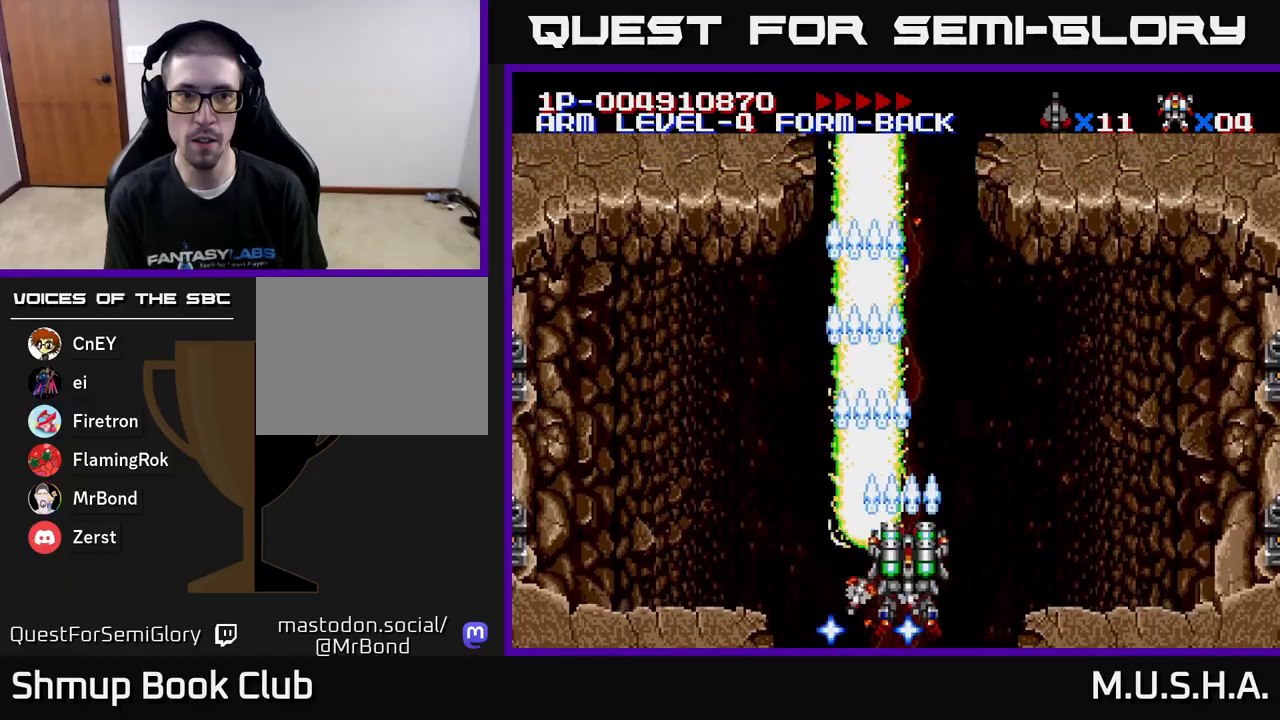
{"buttons": ["X", "Y"], "right_stick": "center", "events": [[83, "DPAD_RIGHT", "up"], [267, "DPAD_LEFT", "down"], [350, "DPAD_LEFT", "up"]]}
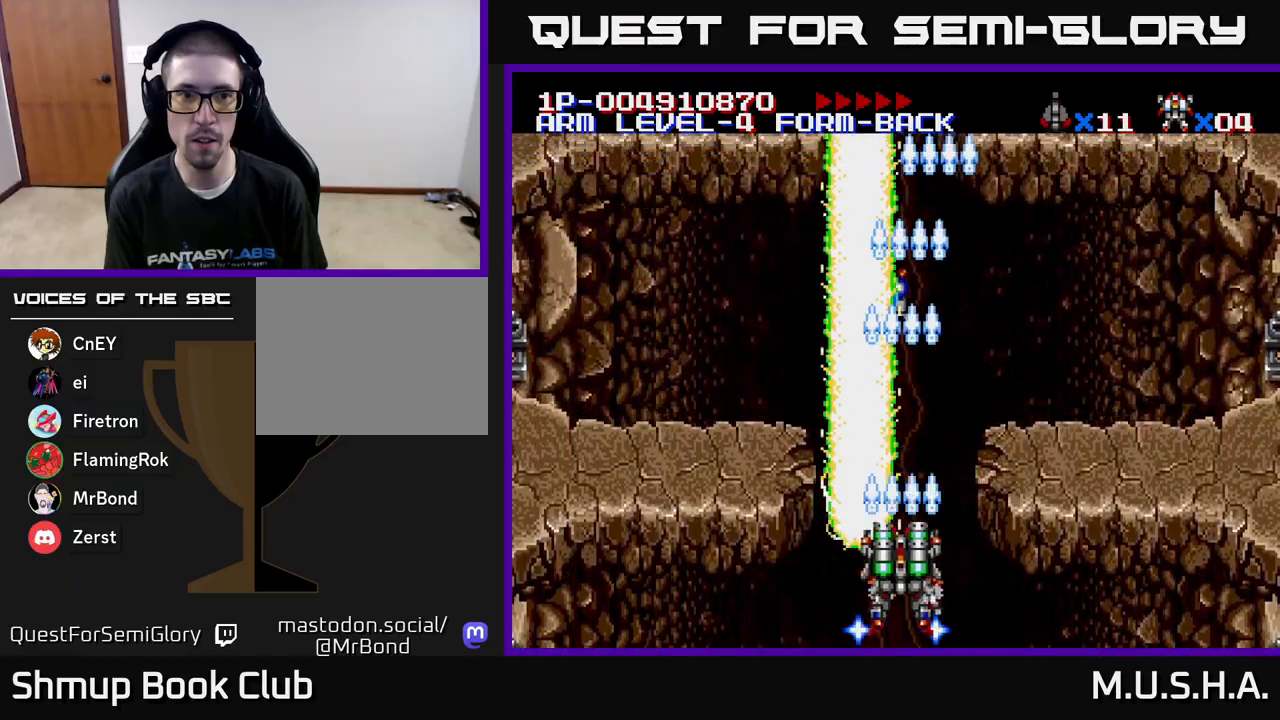
{"buttons": ["X", "Y"], "right_stick": "center", "events": []}
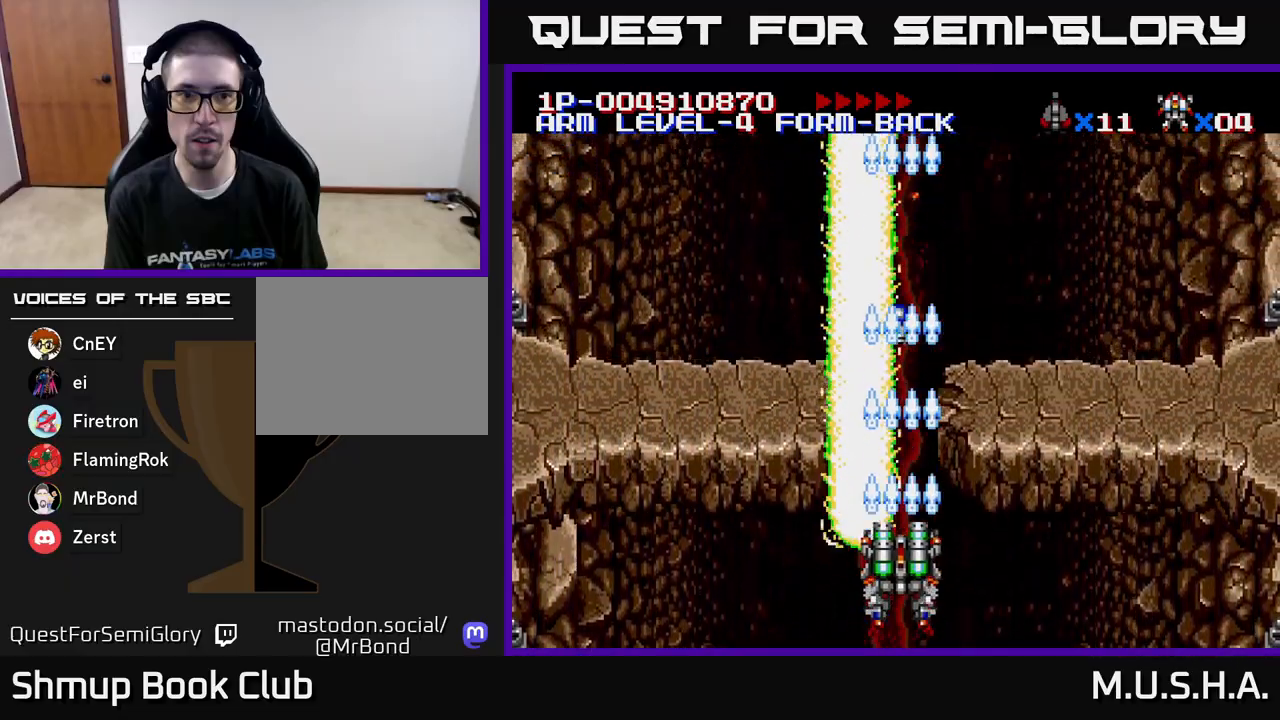
{"buttons": ["X", "Y"], "right_stick": "center", "events": []}
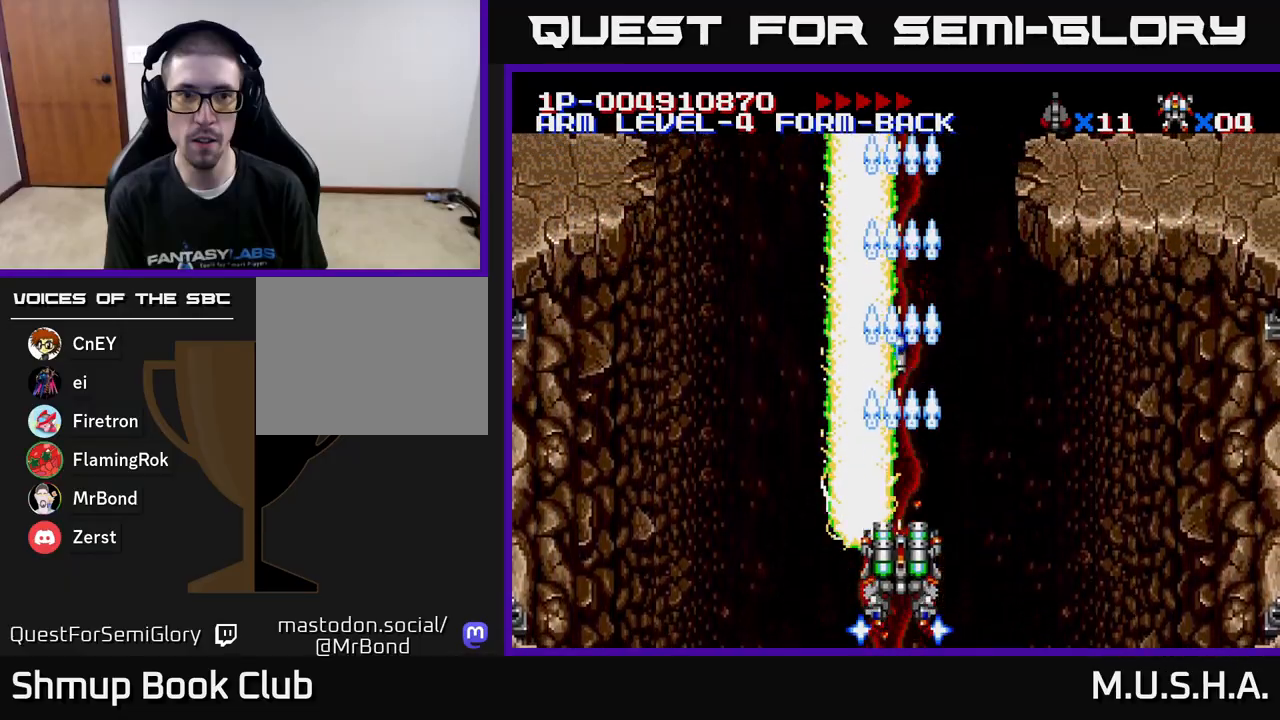
{"buttons": ["X", "Y"], "right_stick": "center", "events": []}
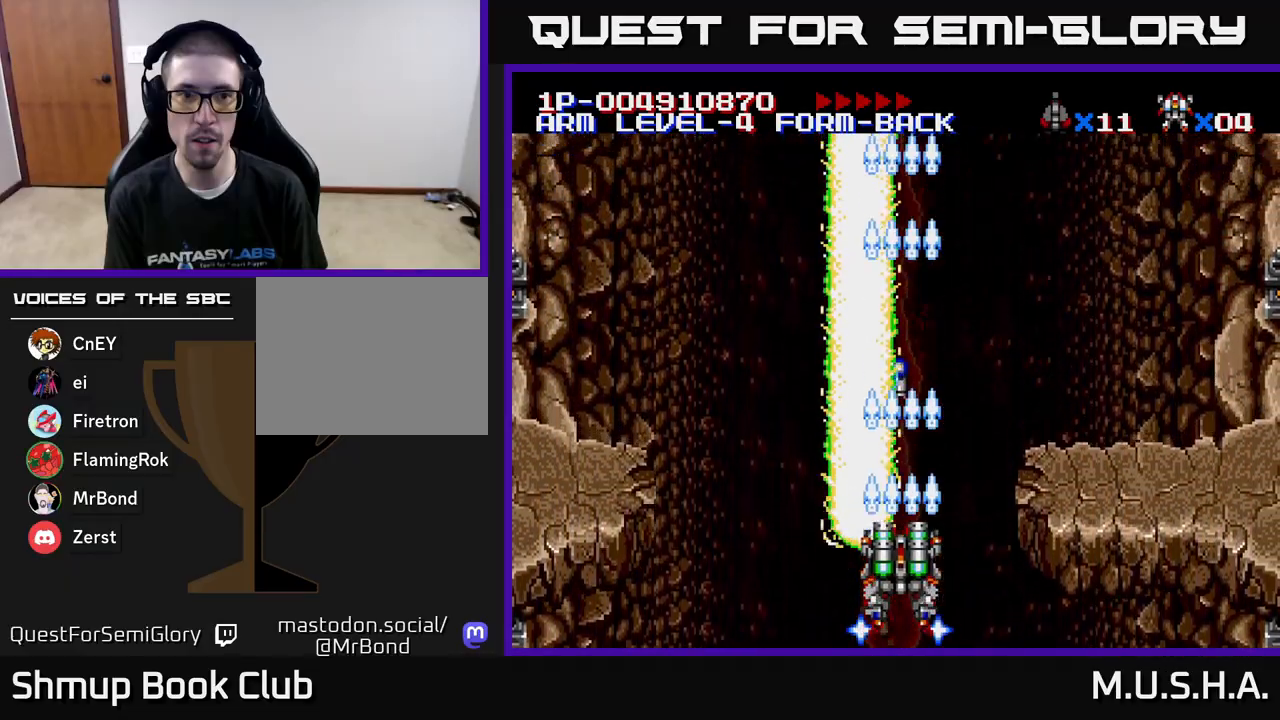
{"buttons": ["X", "Y"], "right_stick": "center", "events": [[150, "DPAD_LEFT", "down"], [333, "DPAD_LEFT", "up"]]}
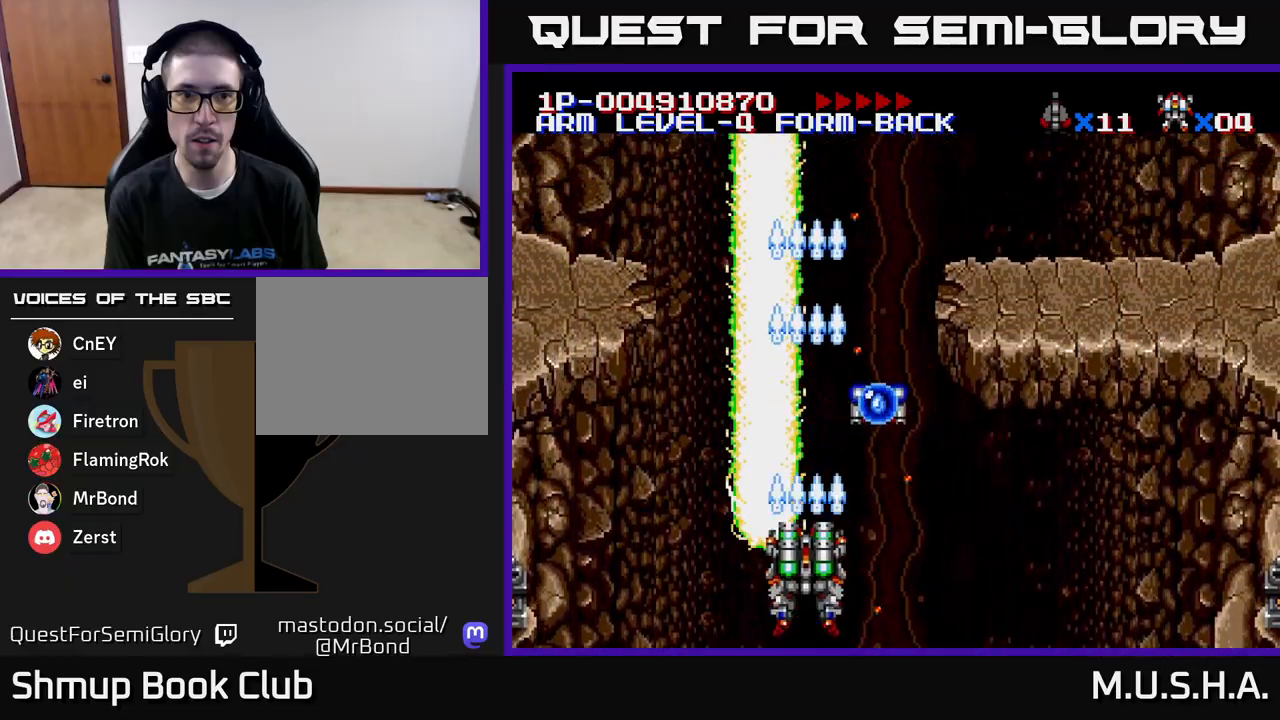
{"buttons": ["X", "Y"], "right_stick": "center", "events": [[50, "DPAD_LEFT", "down"], [167, "DPAD_LEFT", "up"]]}
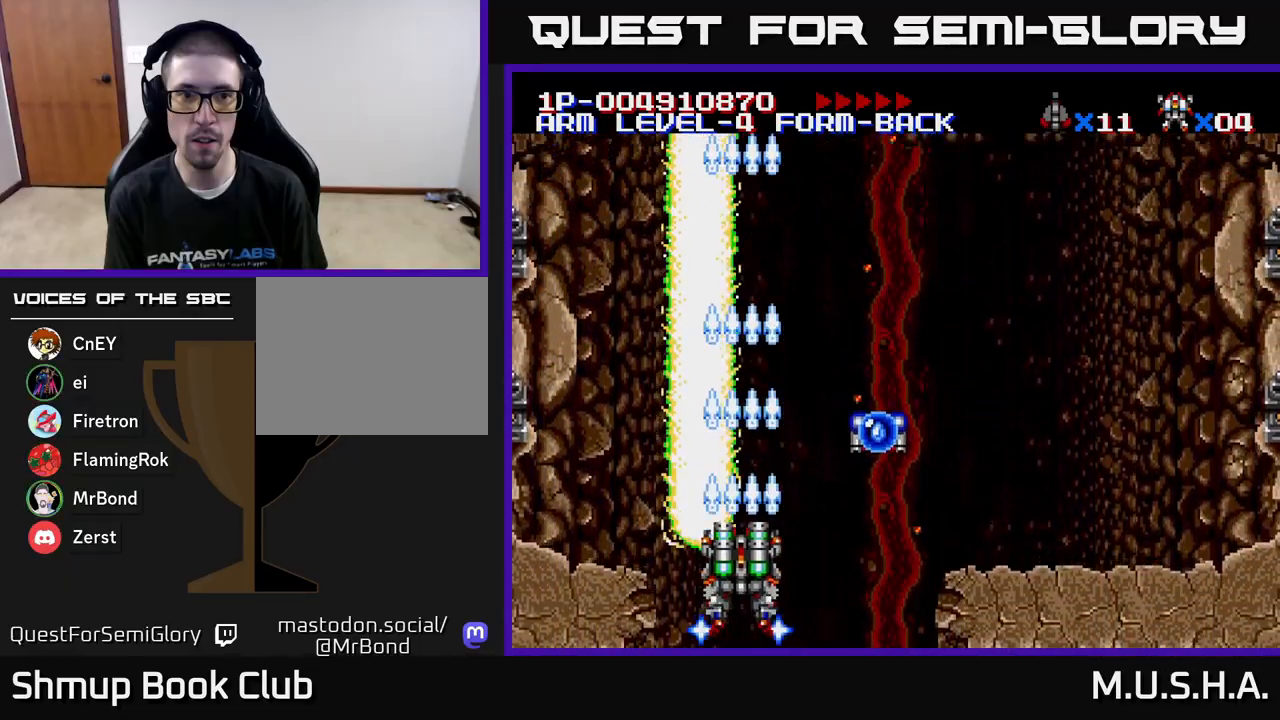
{"buttons": ["X", "Y", "DPAD_LEFT"], "right_stick": "center", "events": [[217, "DPAD_RIGHT", "down"], [383, "DPAD_DOWN", "down"], [383, "DPAD_RIGHT", "up"], [417, "DPAD_DOWN", "up"], [417, "DPAD_LEFT", "down"]]}
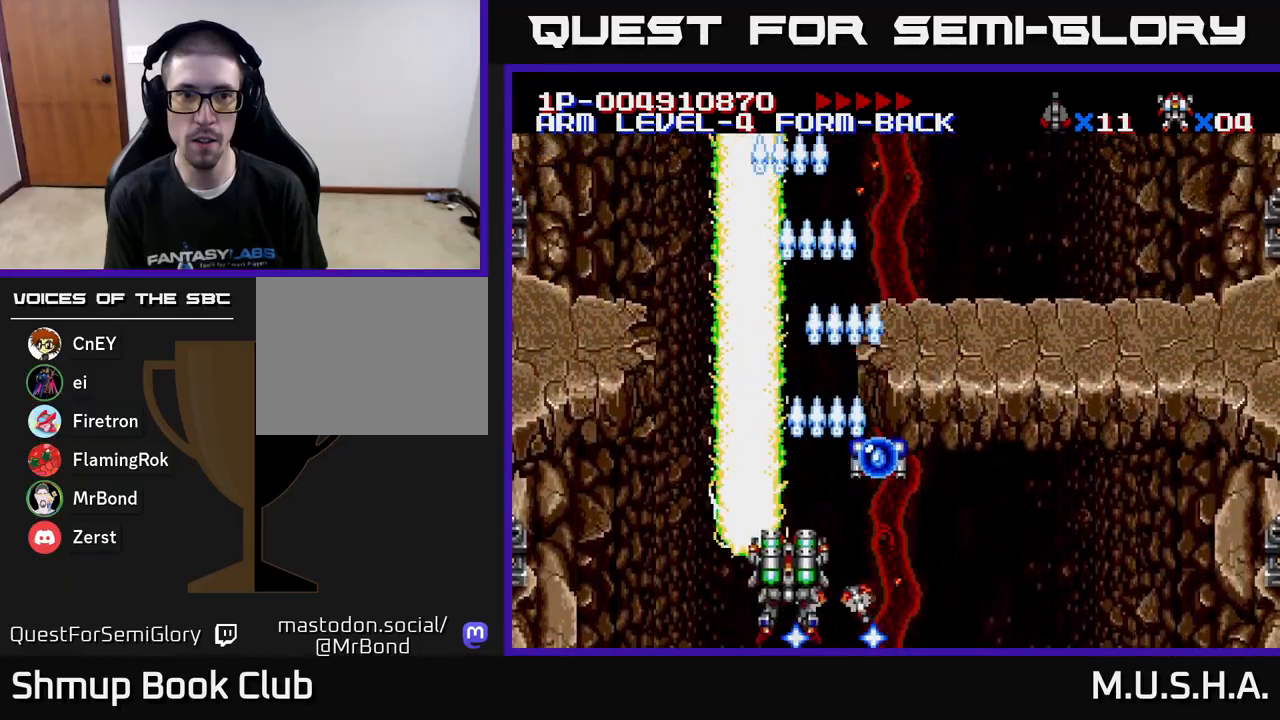
{"buttons": ["X", "Y"], "right_stick": "center", "events": [[100, "DPAD_UP", "down"], [117, "DPAD_LEFT", "up"], [500, "DPAD_UP", "up"]]}
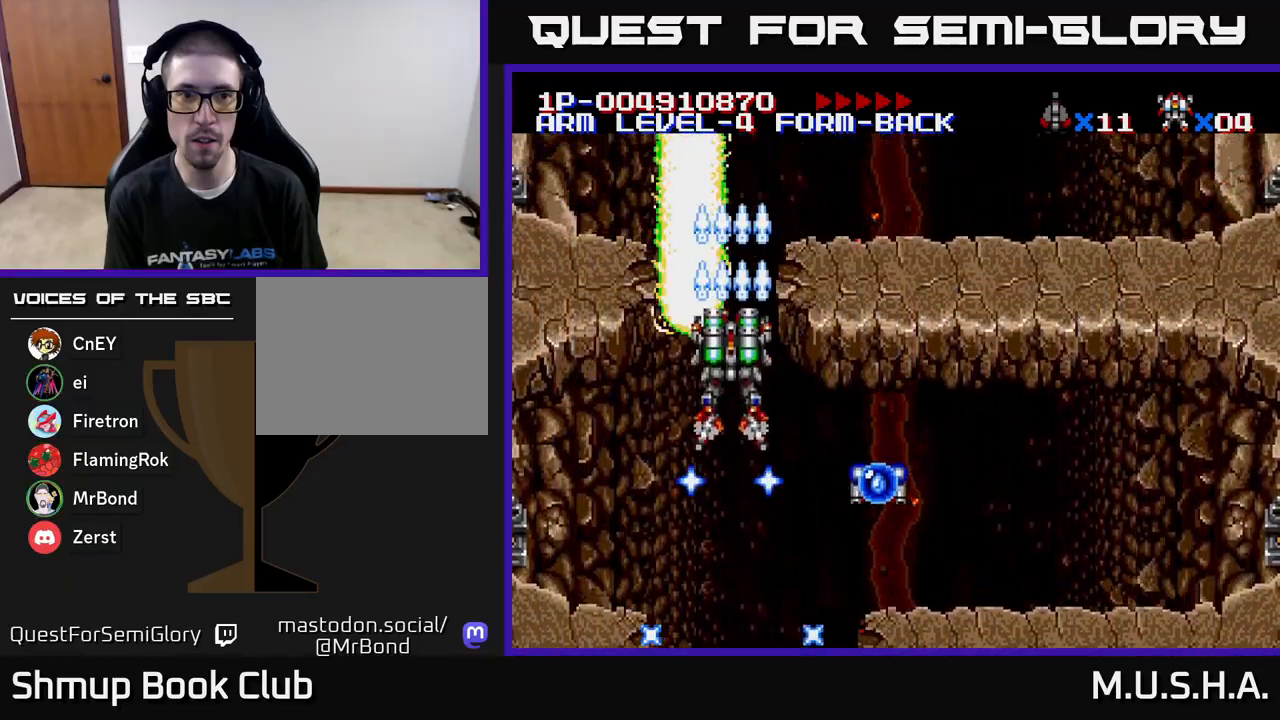
{"buttons": ["X", "Y", "DPAD_UP"], "right_stick": "center", "events": [[17, "DPAD_RIGHT", "down"], [67, "DPAD_RIGHT", "up"], [100, "DPAD_LEFT", "down"], [200, "DPAD_LEFT", "up"], [217, "DPAD_DOWN", "down"], [250, "DPAD_RIGHT", "down"], [350, "DPAD_DOWN", "up"], [417, "DPAD_RIGHT", "up"], [433, "DPAD_UP", "down"]]}